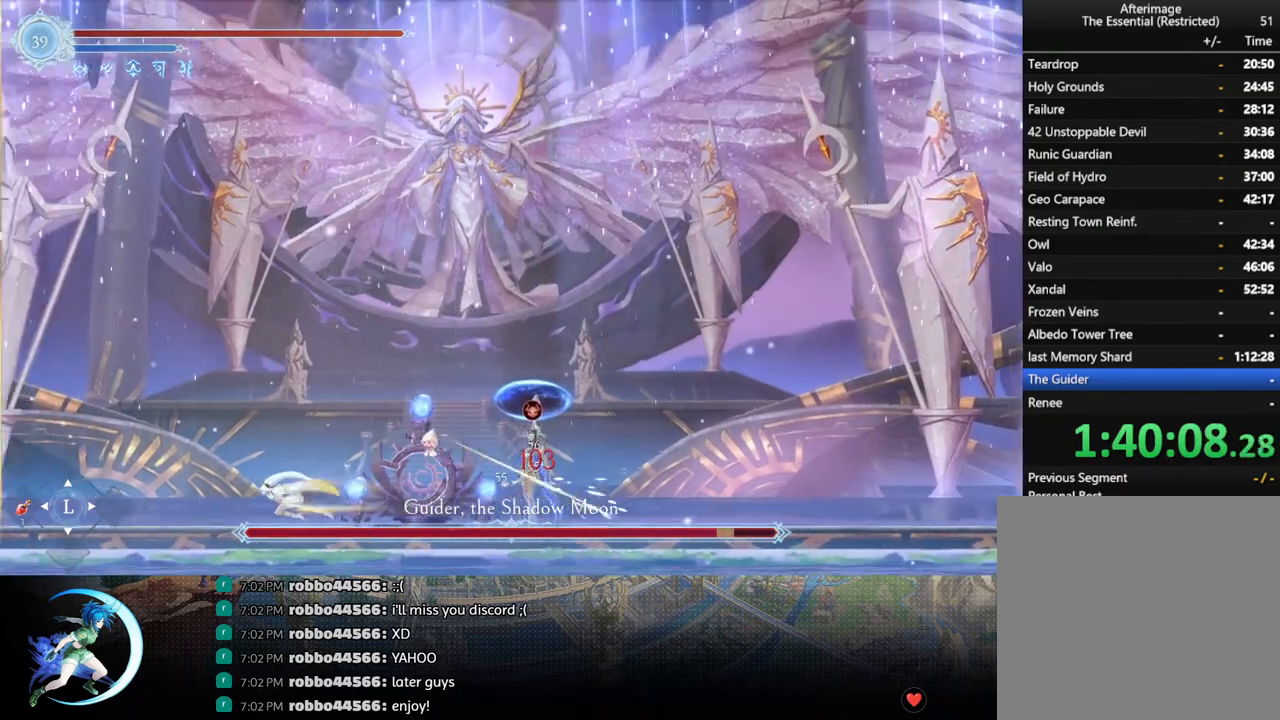
Gameplay with a controller (PlayStation layout); each line is a JSON object with the inputs held at the frame after it. "events" lists button and stick changes between this image and that frame as [ms after this image, input, new state], when the widget could be followed in between.
{"buttons": [], "left_stick": "center", "right_stick": "center", "events": [[50, "DPAD_LEFT", "up"], [383, "DPAD_LEFT", "down"], [433, "DPAD_LEFT", "up"]]}
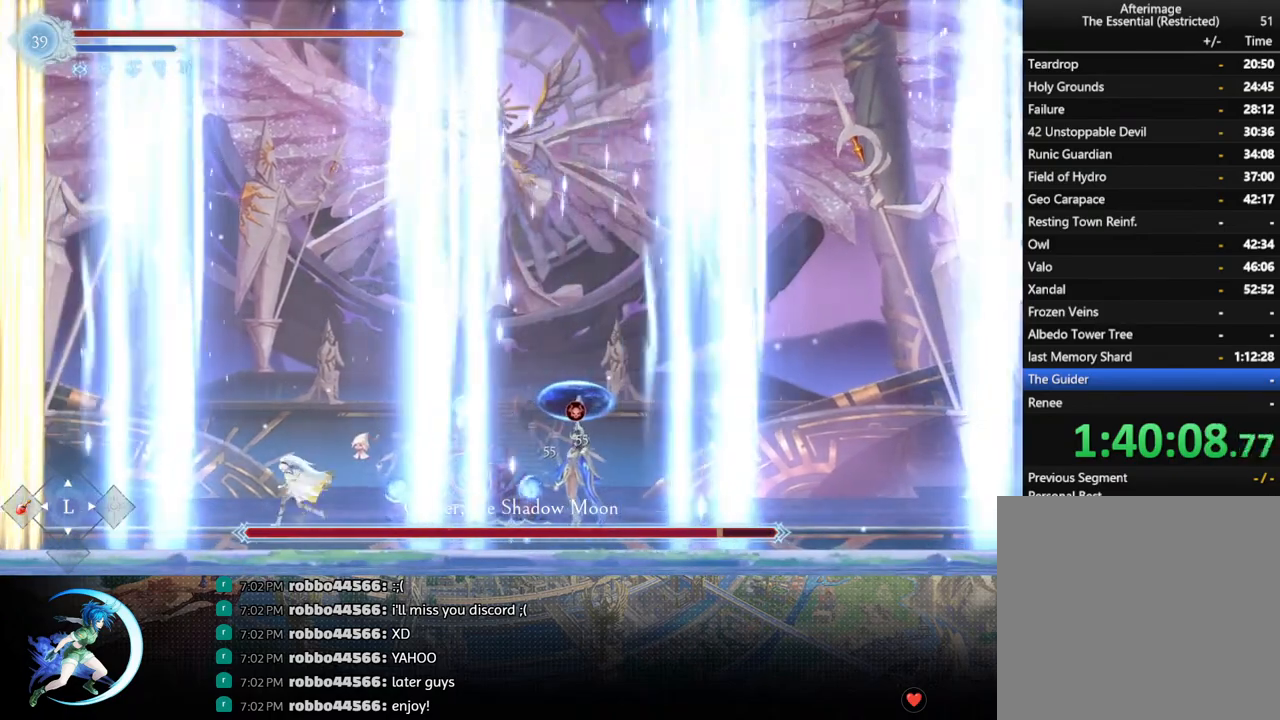
{"buttons": [], "left_stick": "center", "right_stick": "center", "events": []}
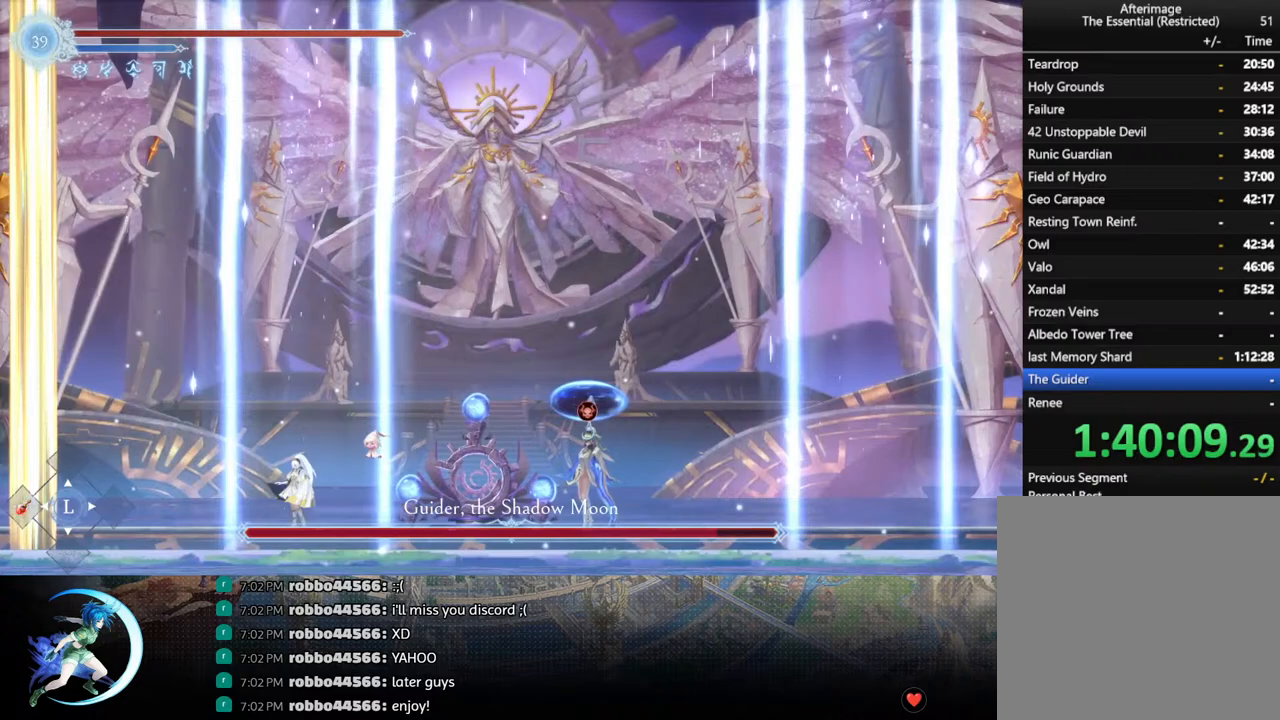
{"buttons": ["DPAD_RIGHT"], "left_stick": "center", "right_stick": "center", "events": [[350, "DPAD_RIGHT", "down"], [367, "R1", "down"], [467, "R1", "up"]]}
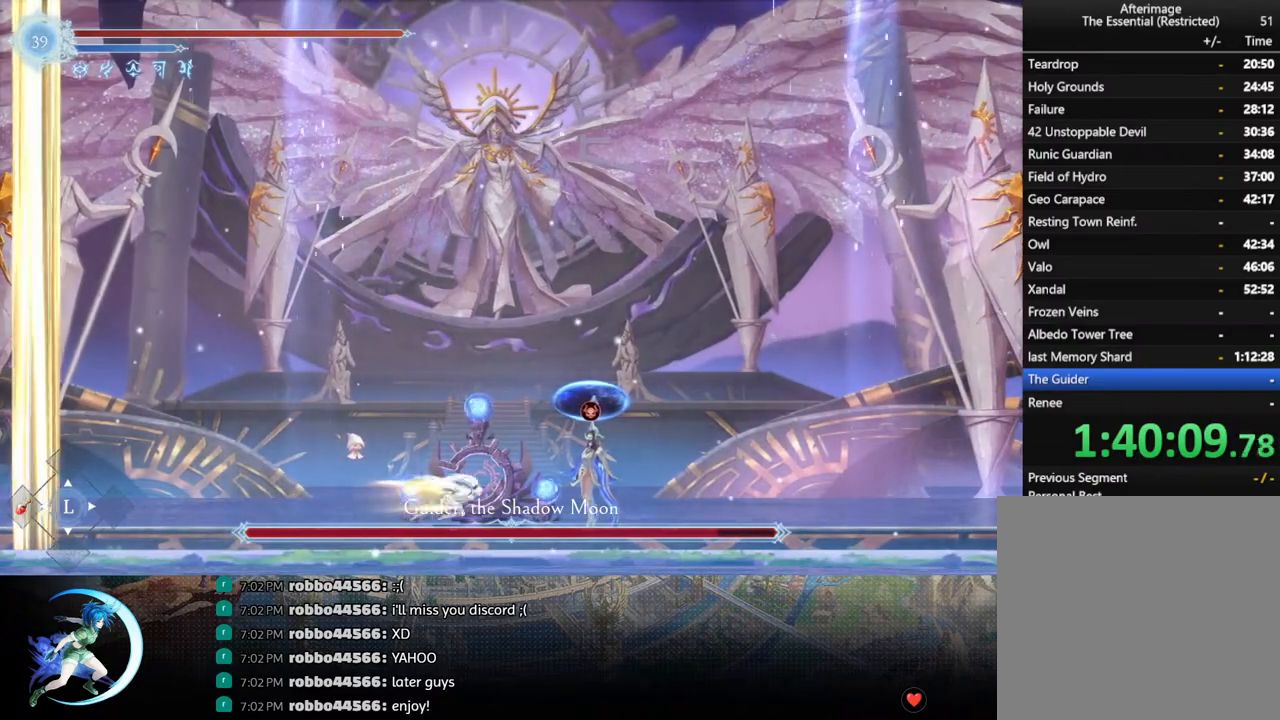
{"buttons": [], "left_stick": "center", "right_stick": "center", "events": [[150, "DPAD_RIGHT", "up"], [200, "CROSS", "down"], [283, "CROSS", "up"], [333, "SQUARE", "down"], [450, "SQUARE", "up"]]}
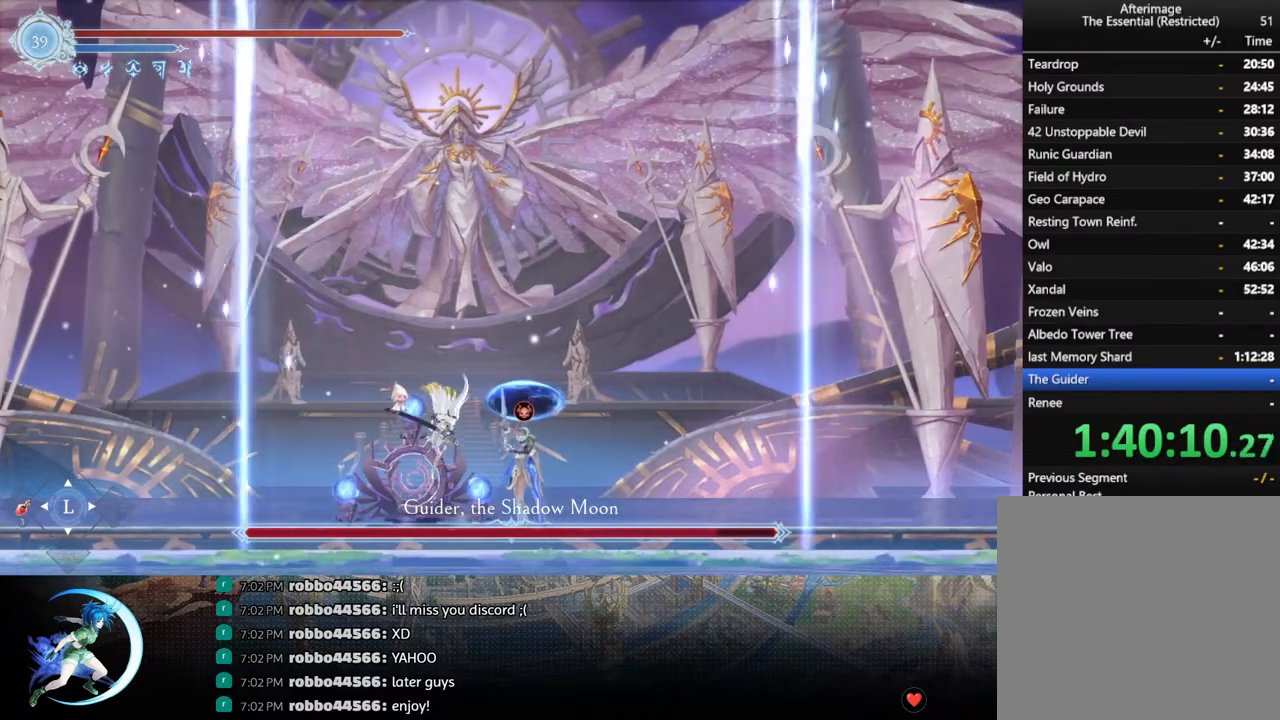
{"buttons": ["SQUARE"], "left_stick": "center", "right_stick": "center", "events": [[200, "DPAD_DOWN", "down"], [283, "DPAD_RIGHT", "down"], [383, "DPAD_DOWN", "up"], [417, "SQUARE", "down"], [450, "DPAD_RIGHT", "up"]]}
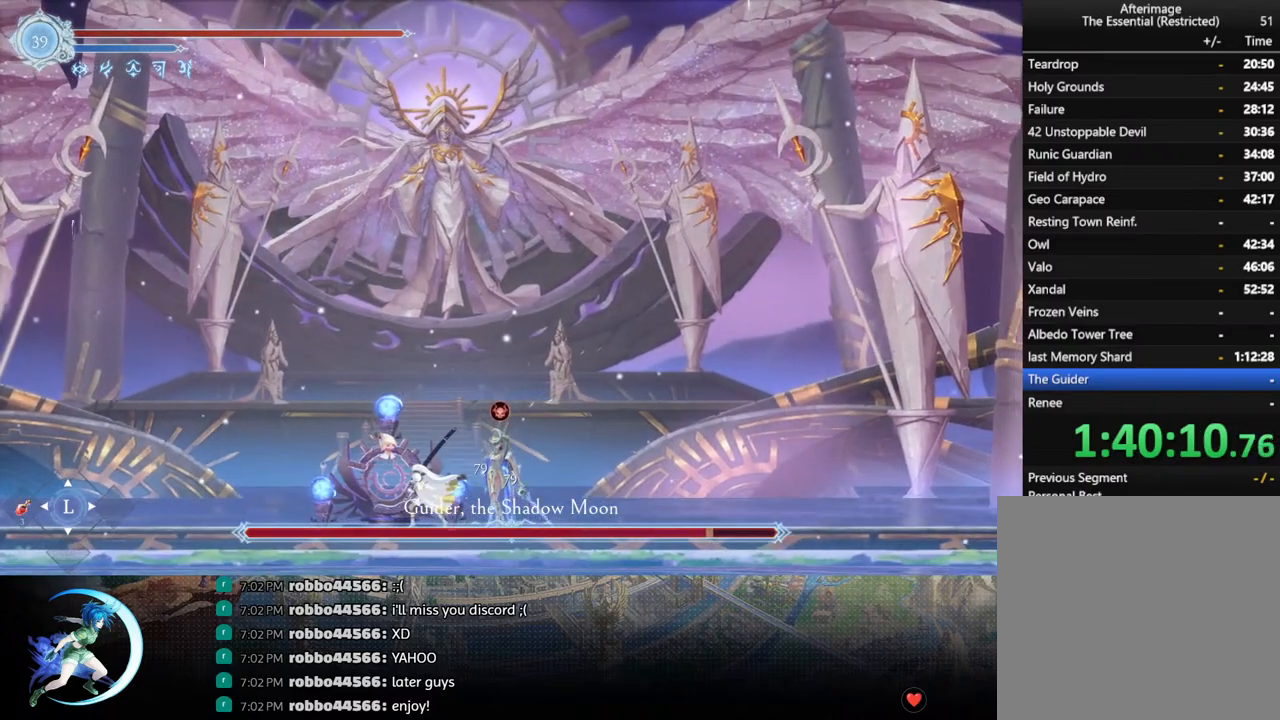
{"buttons": ["SQUARE"], "left_stick": "center", "right_stick": "center", "events": [[50, "SQUARE", "up"], [283, "CROSS", "down"], [367, "CROSS", "up"], [417, "SQUARE", "down"]]}
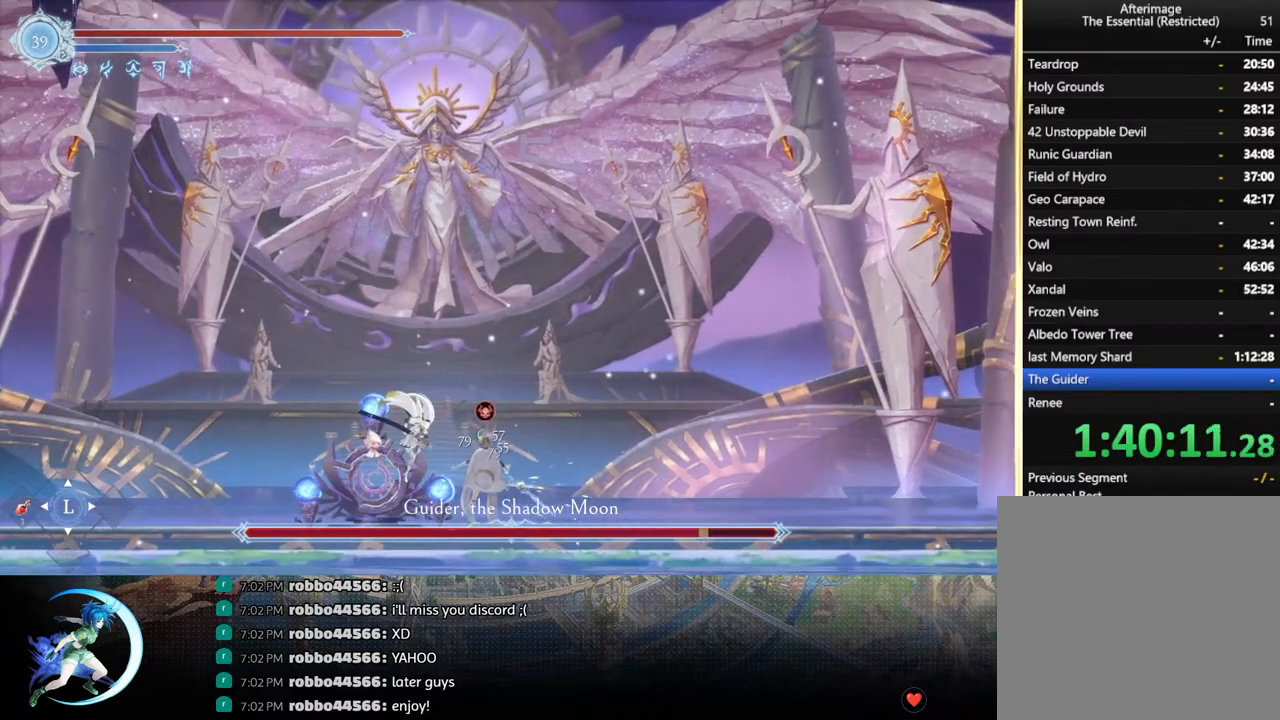
{"buttons": ["DPAD_LEFT"], "left_stick": "center", "right_stick": "center", "events": [[50, "SQUARE", "up"], [217, "DPAD_LEFT", "down"], [283, "R1", "down"], [450, "R1", "up"]]}
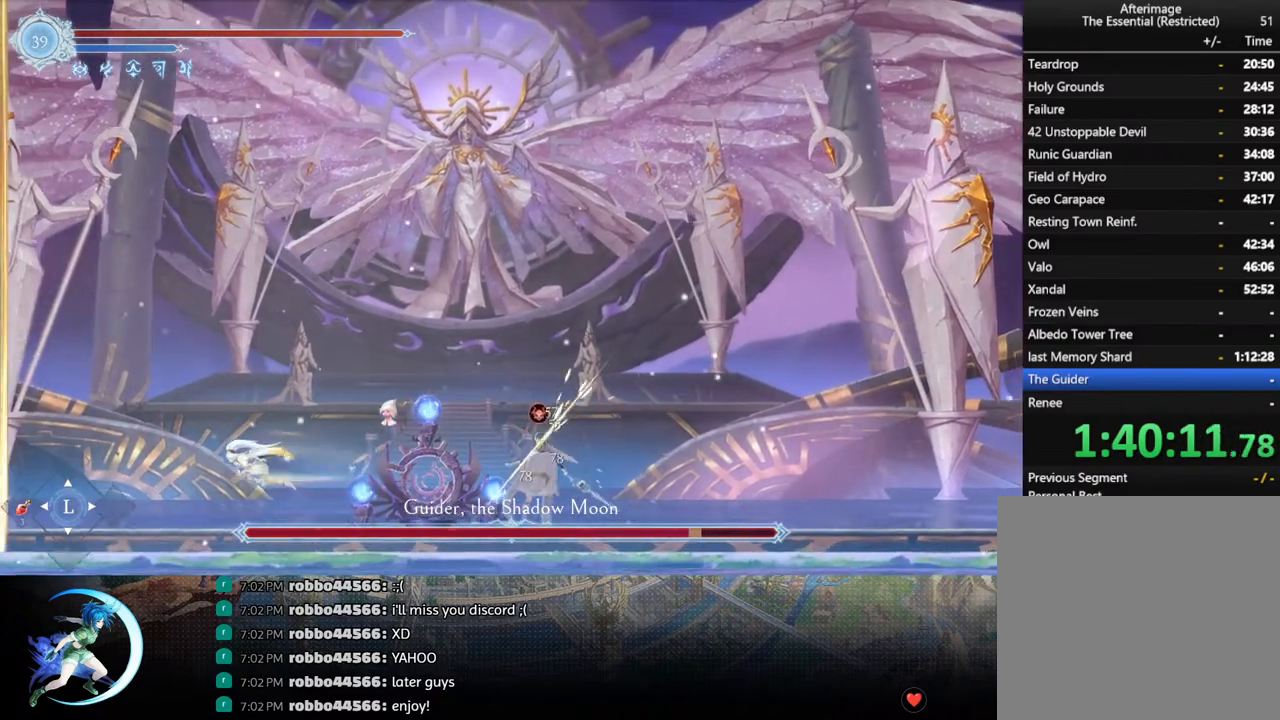
{"buttons": ["DPAD_LEFT"], "left_stick": "center", "right_stick": "center", "events": []}
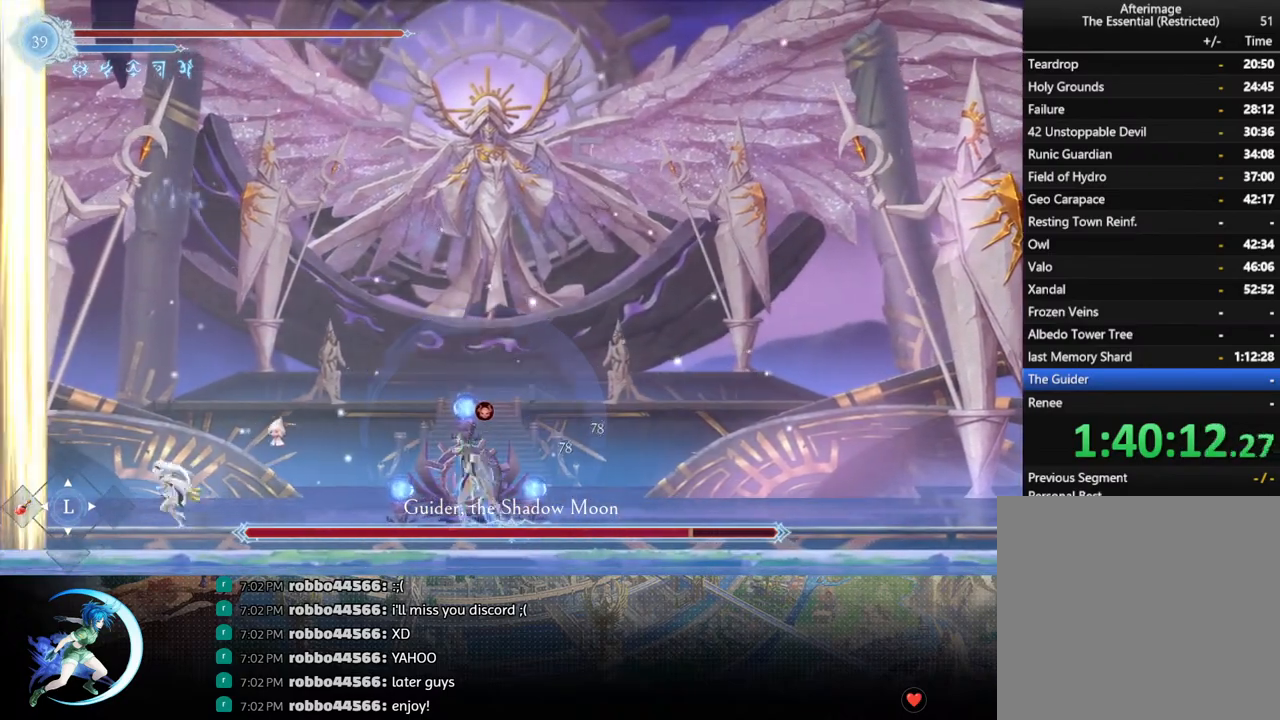
{"buttons": ["SQUARE", "DPAD_RIGHT"], "left_stick": "center", "right_stick": "center", "events": [[83, "DPAD_LEFT", "up"], [283, "DPAD_RIGHT", "down"], [333, "CROSS", "down"], [417, "CROSS", "up"], [483, "SQUARE", "down"]]}
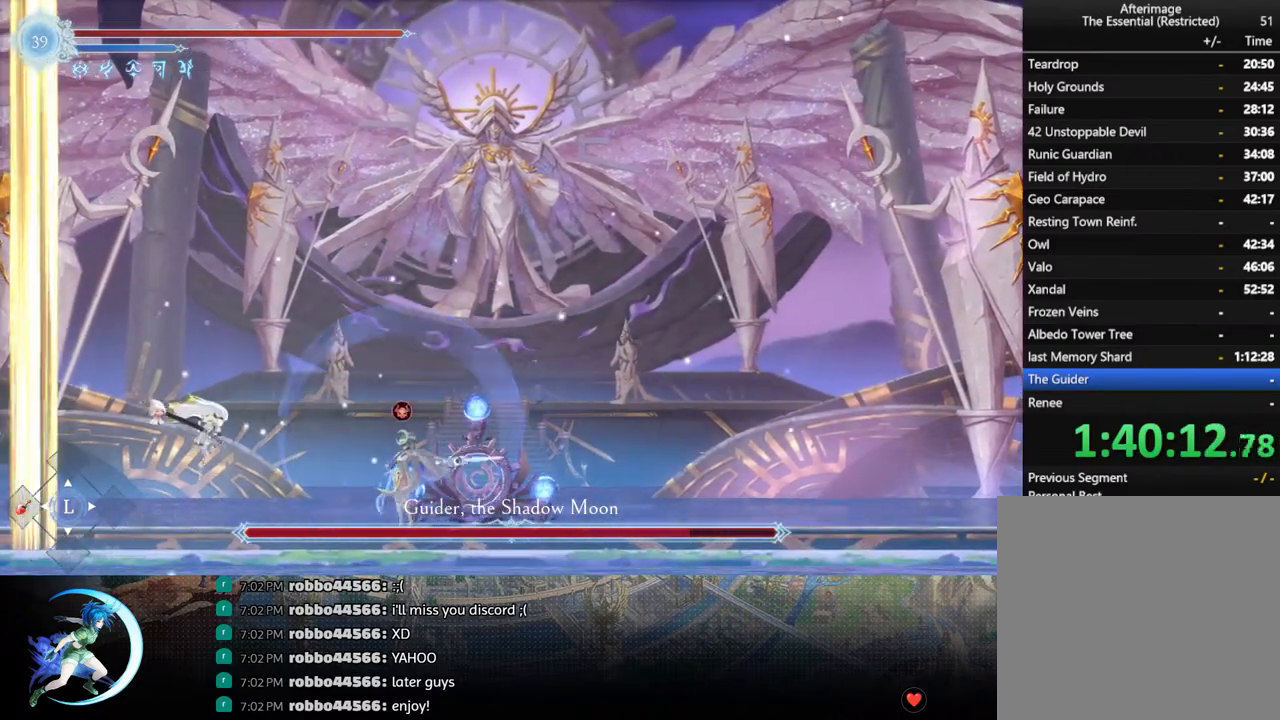
{"buttons": ["DPAD_DOWN"], "left_stick": "center", "right_stick": "center", "events": [[100, "SQUARE", "up"], [367, "DPAD_RIGHT", "up"], [450, "DPAD_DOWN", "down"]]}
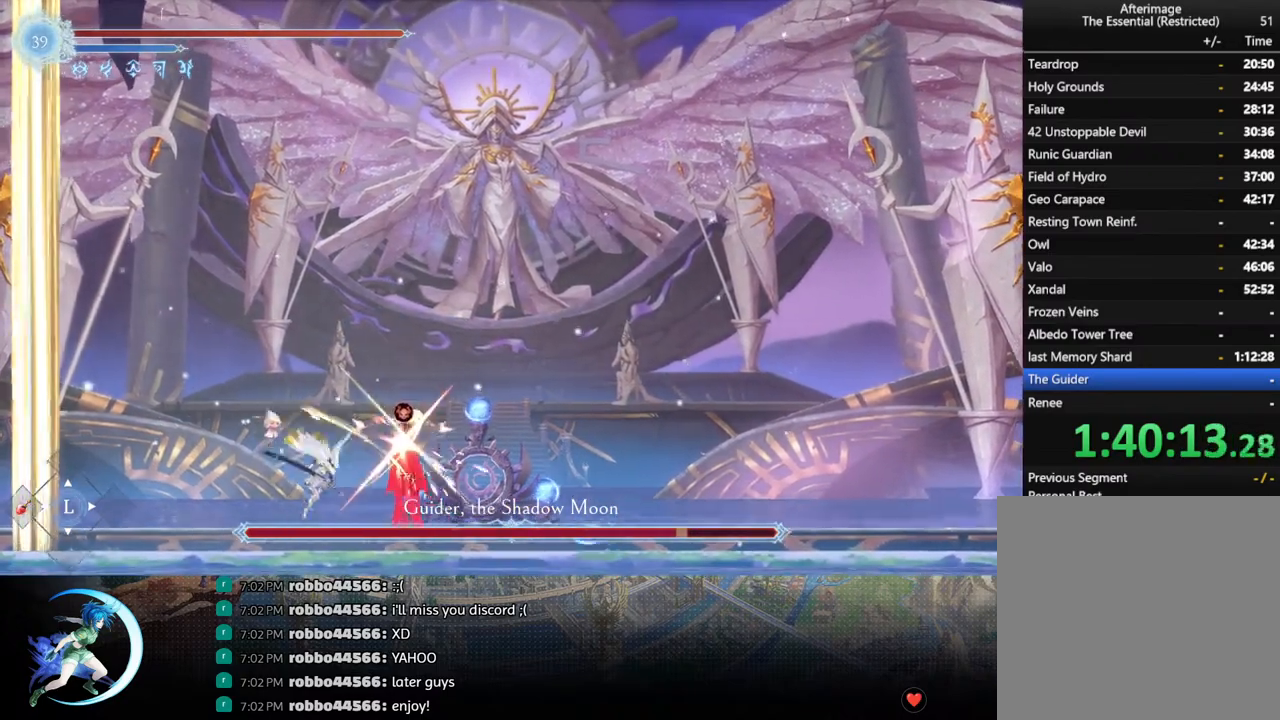
{"buttons": [], "left_stick": "center", "right_stick": "center", "events": [[17, "DPAD_RIGHT", "down"], [67, "DPAD_DOWN", "up"], [67, "SQUARE", "down"], [167, "DPAD_RIGHT", "up"], [233, "SQUARE", "up"]]}
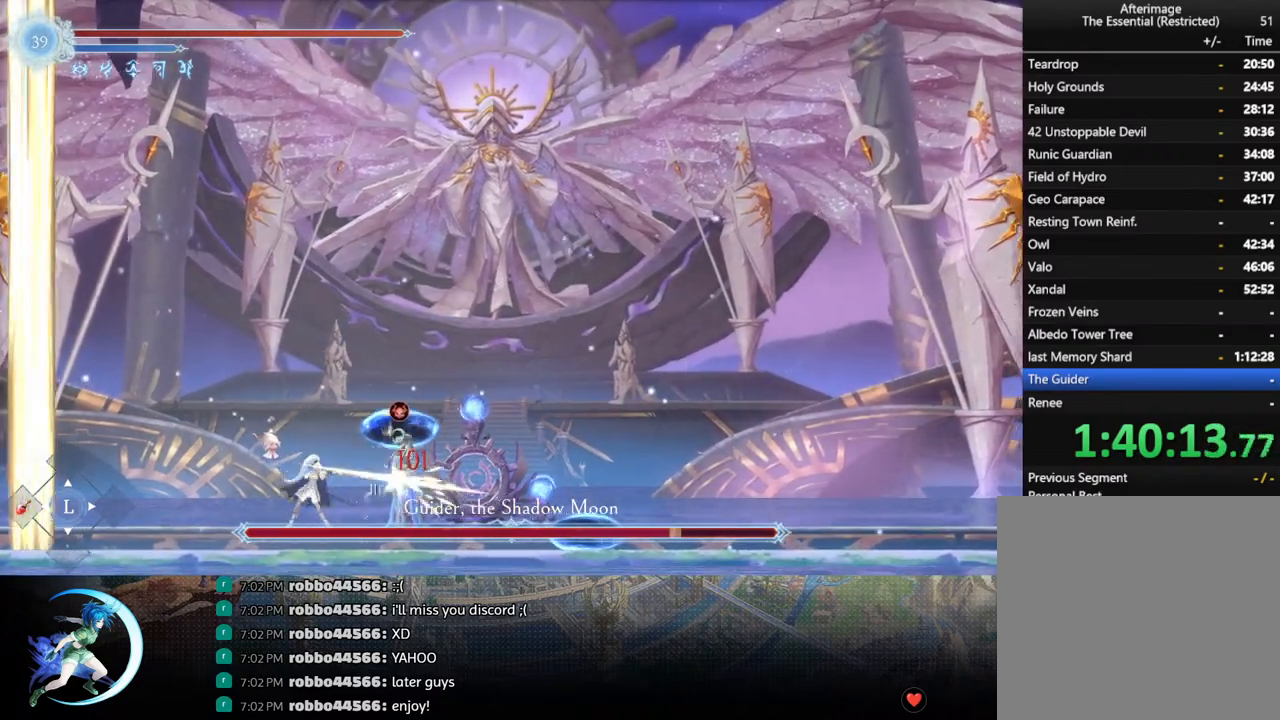
{"buttons": [], "left_stick": "center", "right_stick": "center", "events": [[383, "DPAD_RIGHT", "down"], [417, "DPAD_RIGHT", "up"]]}
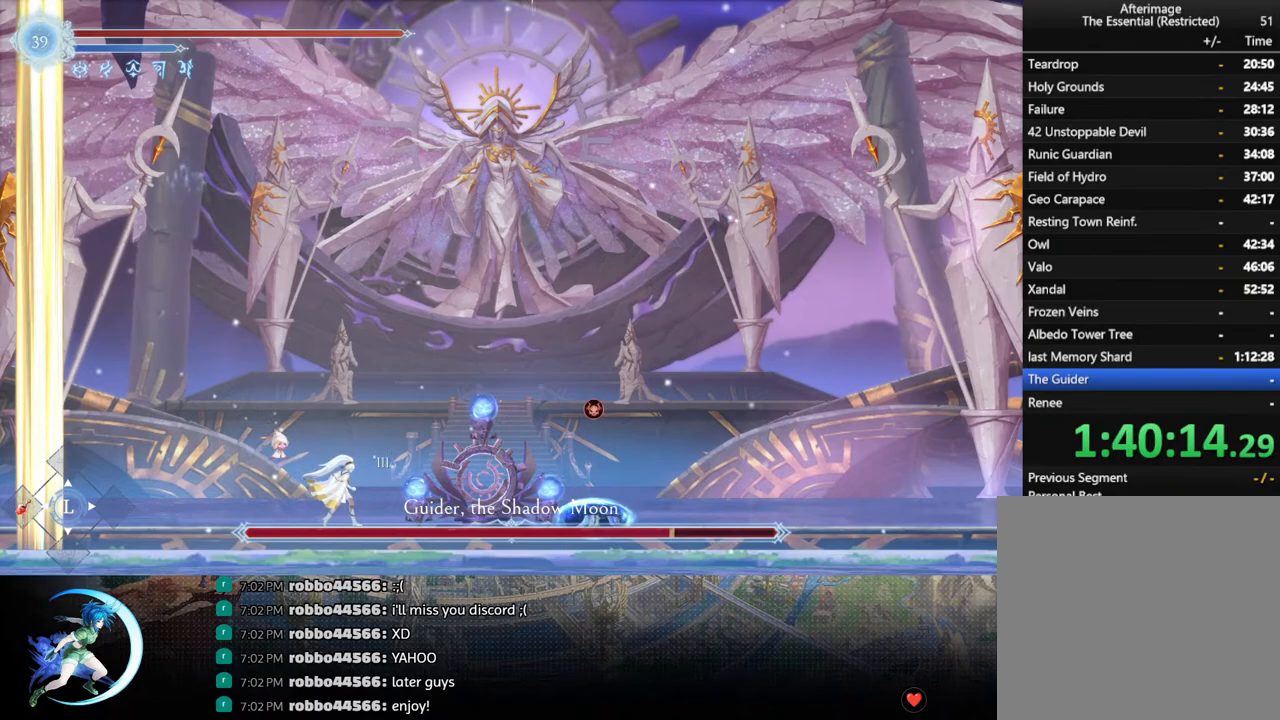
{"buttons": ["SQUARE", "DPAD_RIGHT"], "left_stick": "center", "right_stick": "center", "events": [[83, "DPAD_RIGHT", "down"], [283, "CROSS", "down"], [383, "CROSS", "up"], [450, "SQUARE", "down"]]}
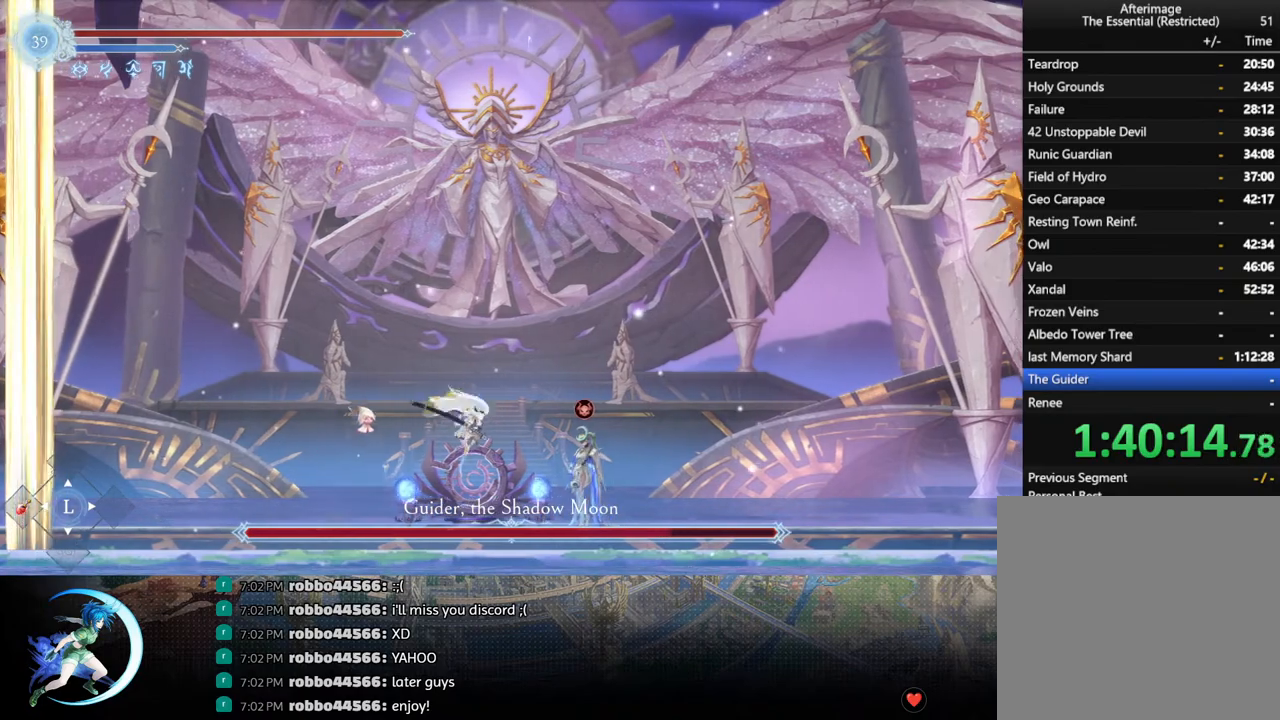
{"buttons": ["DPAD_DOWN", "DPAD_RIGHT"], "left_stick": "center", "right_stick": "center", "events": [[67, "SQUARE", "up"], [183, "DPAD_RIGHT", "up"], [400, "DPAD_DOWN", "down"], [467, "DPAD_RIGHT", "down"]]}
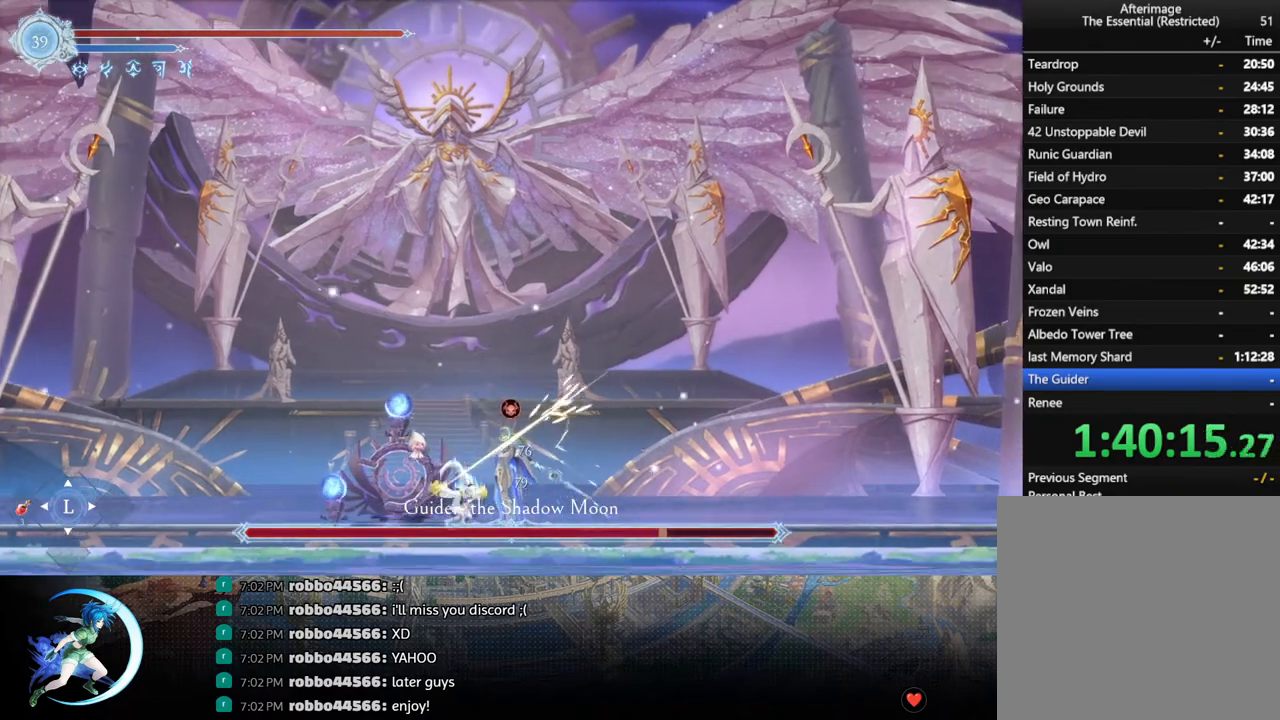
{"buttons": ["DPAD_LEFT"], "left_stick": "center", "right_stick": "center", "events": [[17, "DPAD_DOWN", "up"], [50, "SQUARE", "down"], [117, "DPAD_RIGHT", "up"], [183, "SQUARE", "up"], [433, "DPAD_LEFT", "down"]]}
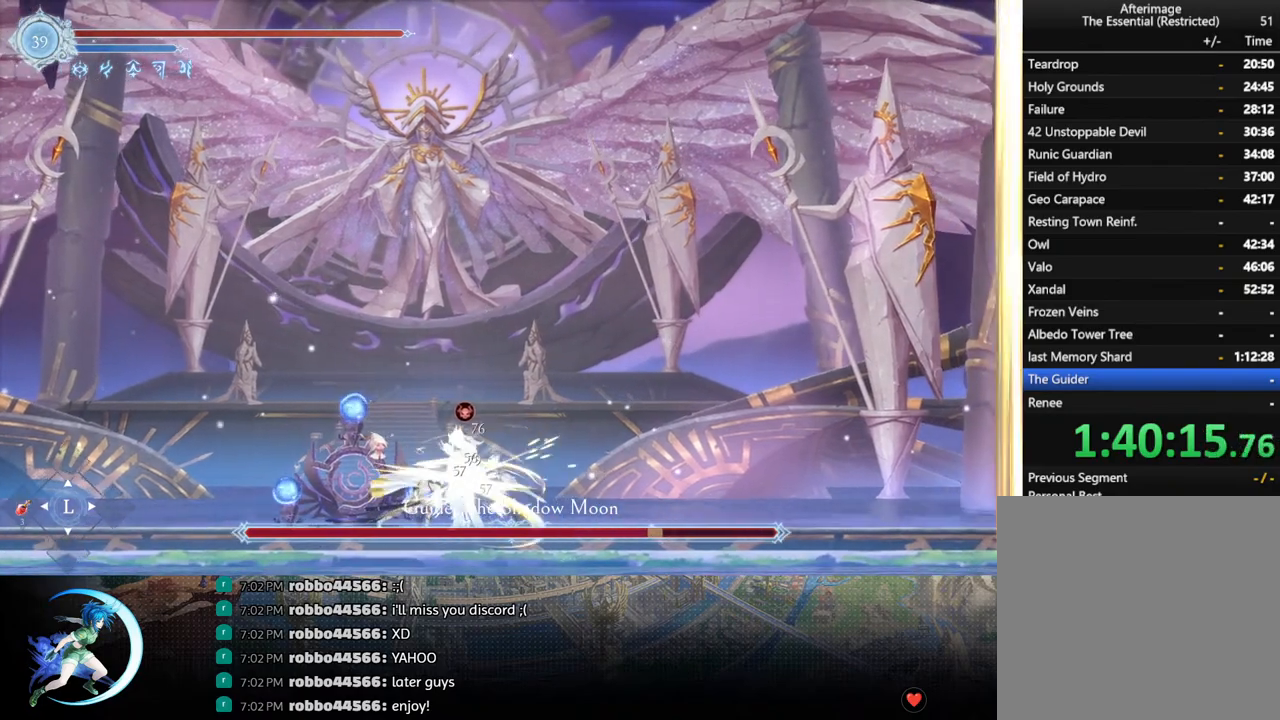
{"buttons": ["DPAD_LEFT"], "left_stick": "center", "right_stick": "center", "events": [[17, "R1", "down"], [83, "DPAD_DOWN", "down"], [100, "R1", "up"], [150, "R1", "down"], [183, "DPAD_LEFT", "up"], [233, "DPAD_DOWN", "up"], [233, "R1", "up"], [350, "DPAD_LEFT", "down"]]}
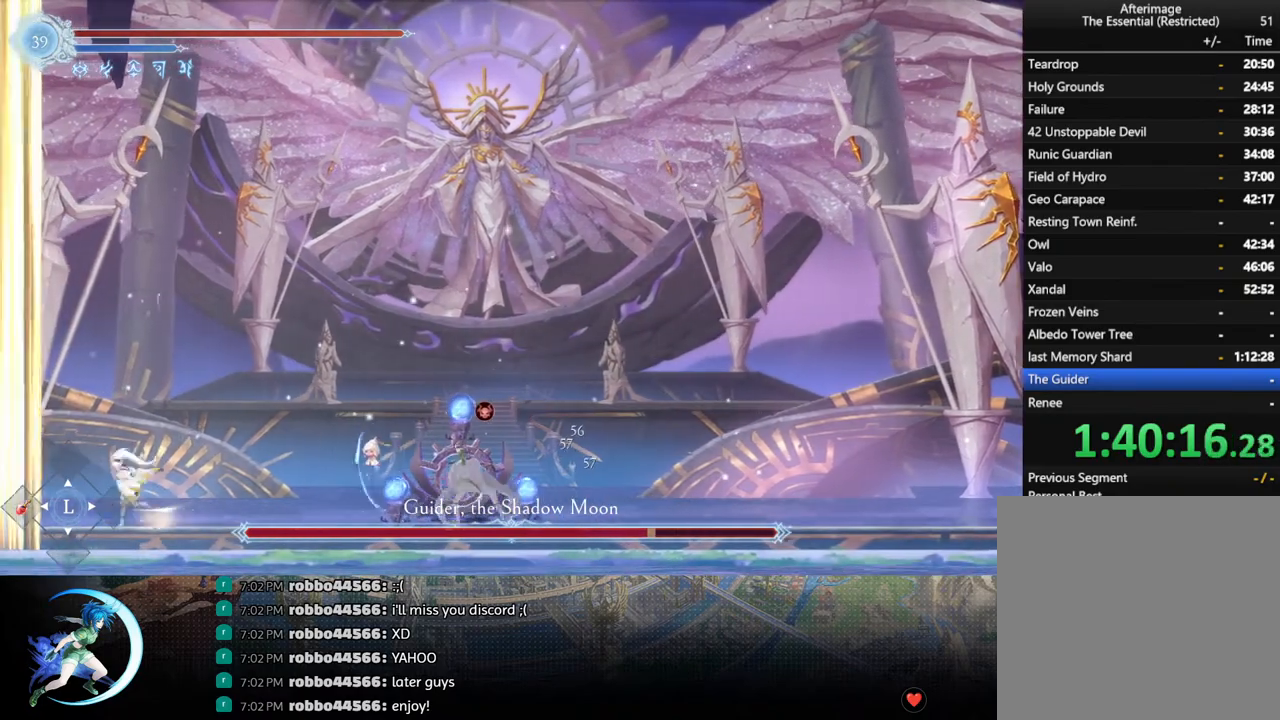
{"buttons": ["CROSS", "DPAD_RIGHT"], "left_stick": "center", "right_stick": "center", "events": [[150, "DPAD_LEFT", "up"], [433, "DPAD_RIGHT", "down"], [467, "CROSS", "down"]]}
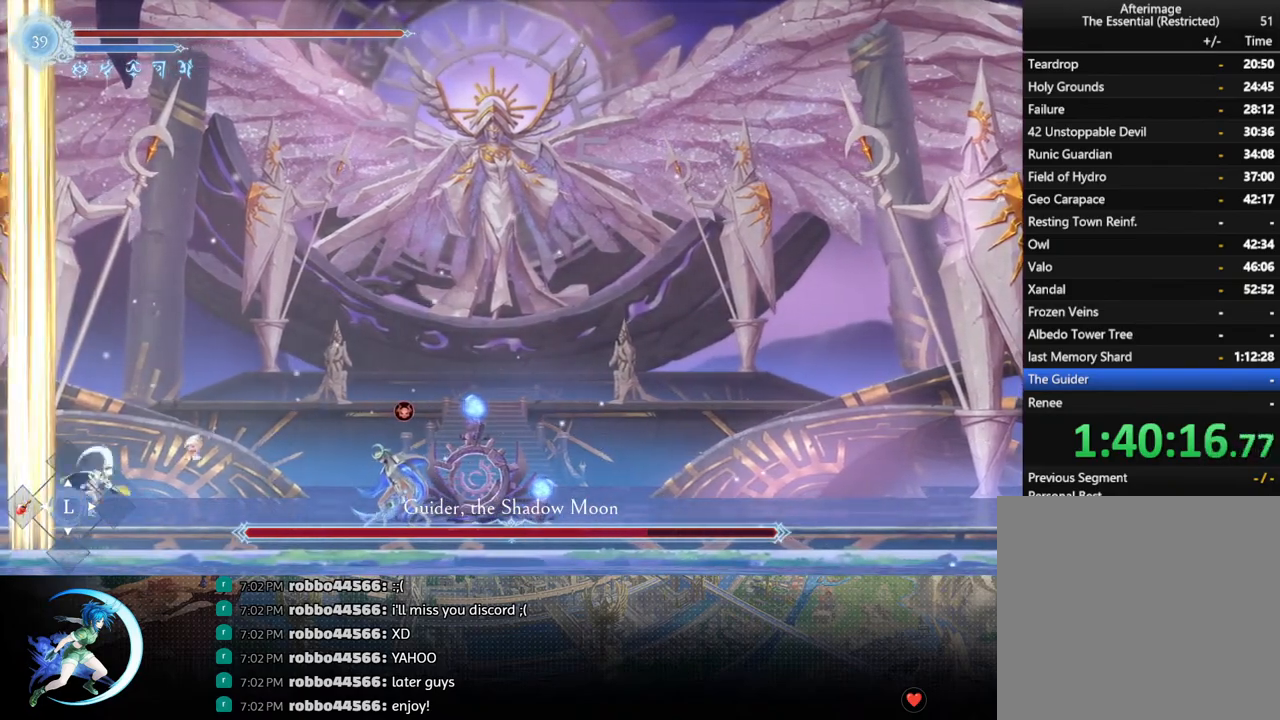
{"buttons": ["R1", "DPAD_DOWN", "DPAD_RIGHT"], "left_stick": "center", "right_stick": "center", "events": [[67, "CROSS", "up"], [117, "CROSS", "down"], [283, "CROSS", "up"], [383, "R1", "down"], [500, "DPAD_DOWN", "down"]]}
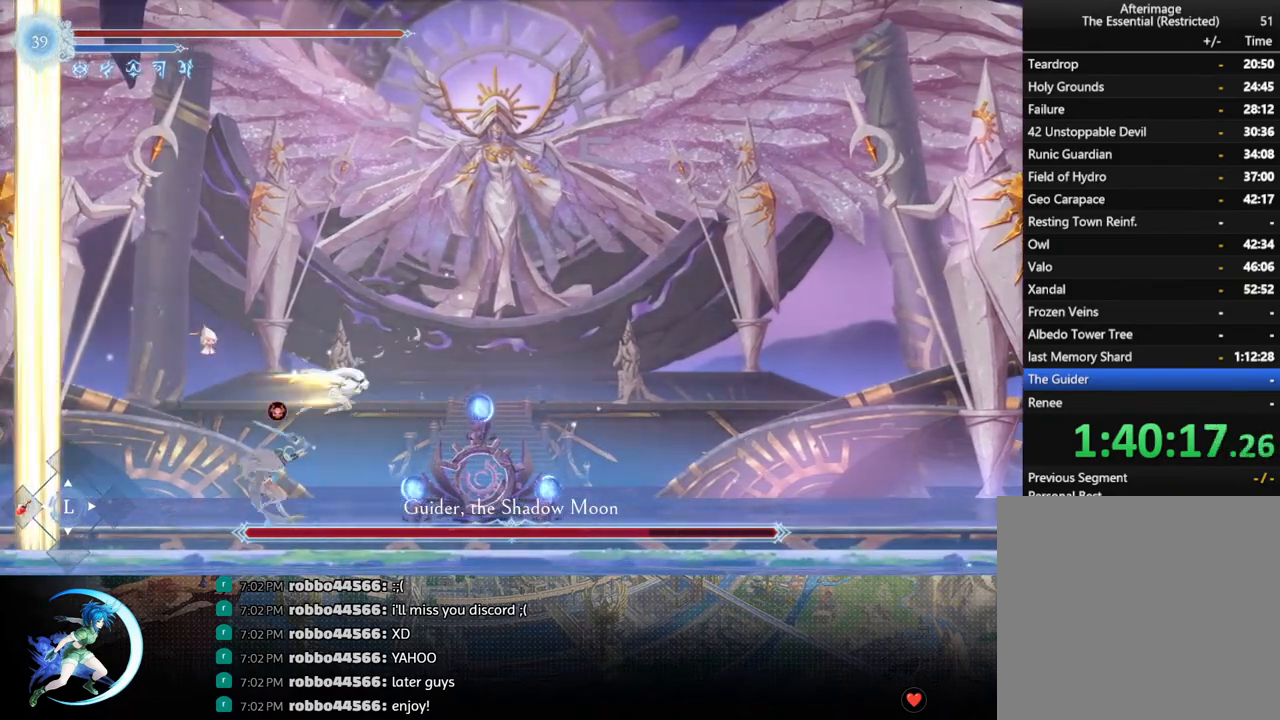
{"buttons": [], "left_stick": "center", "right_stick": "center", "events": [[50, "DPAD_RIGHT", "up"], [67, "CROSS", "down"], [67, "R1", "up"], [117, "DPAD_LEFT", "down"], [150, "DPAD_DOWN", "up"], [183, "CROSS", "up"], [267, "CROSS", "down"], [333, "CROSS", "up"], [383, "SQUARE", "down"], [400, "DPAD_LEFT", "up"], [467, "SQUARE", "up"]]}
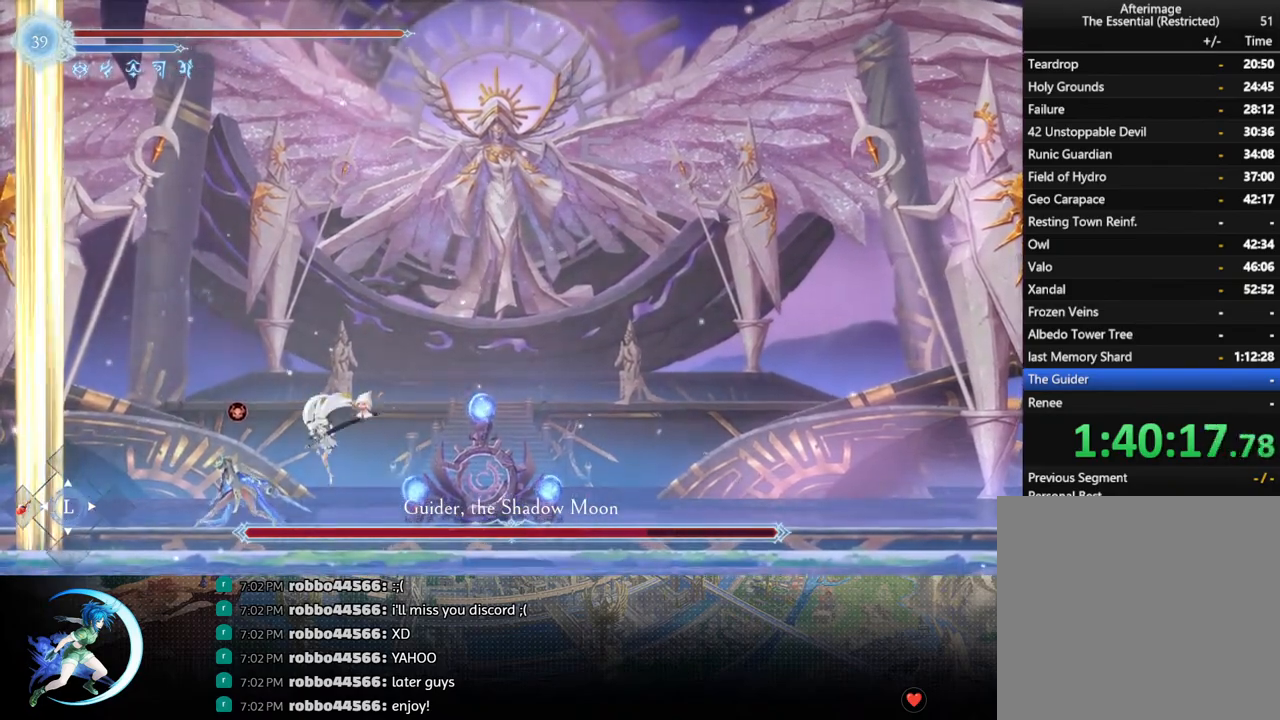
{"buttons": ["SQUARE"], "left_stick": "center", "right_stick": "center", "events": [[250, "DPAD_DOWN", "down"], [367, "DPAD_LEFT", "down"], [433, "DPAD_DOWN", "up"], [467, "SQUARE", "down"], [500, "DPAD_LEFT", "up"]]}
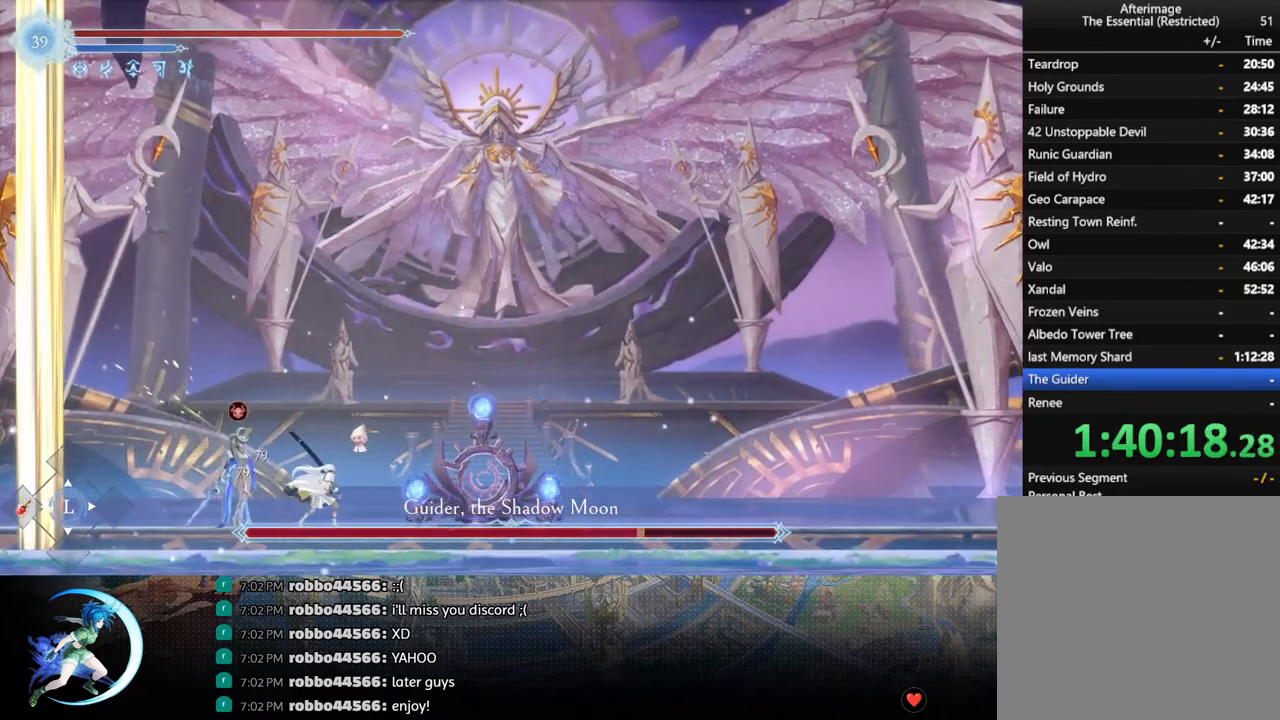
{"buttons": ["SQUARE"], "left_stick": "center", "right_stick": "center", "events": [[117, "SQUARE", "up"], [333, "CROSS", "down"], [433, "CROSS", "up"], [467, "SQUARE", "down"]]}
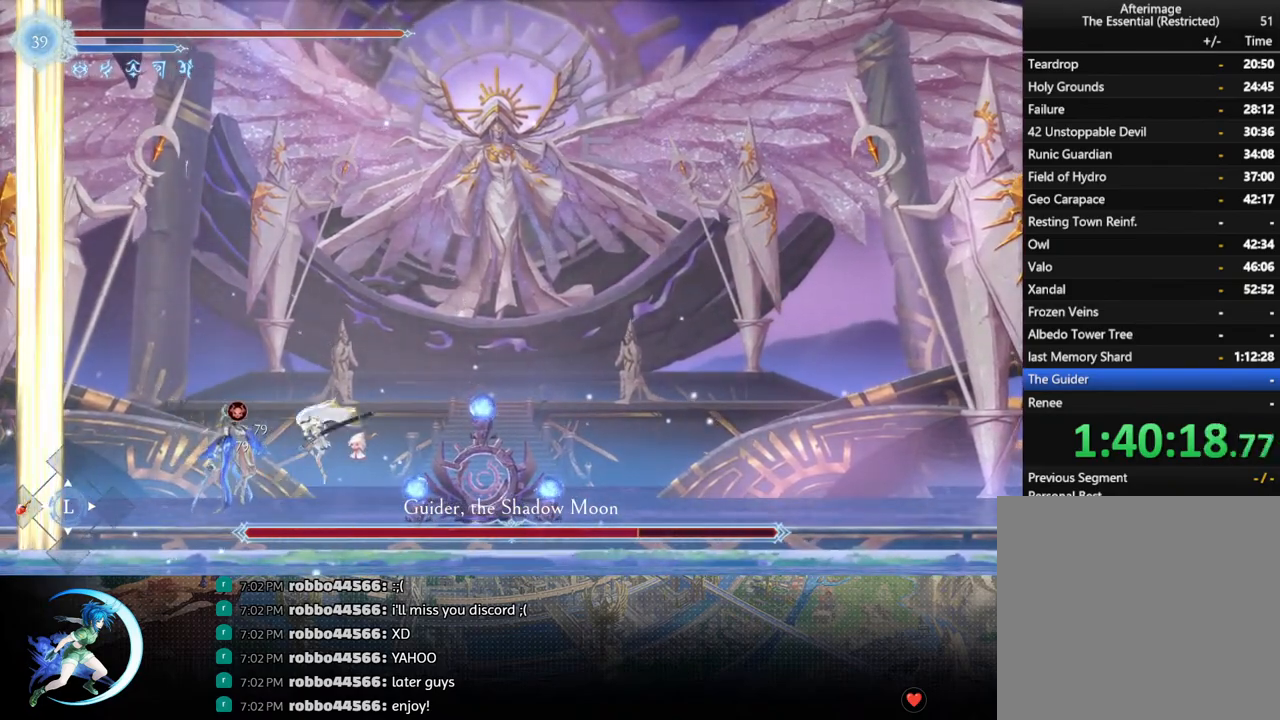
{"buttons": [], "left_stick": "center", "right_stick": "center", "events": [[83, "SQUARE", "up"]]}
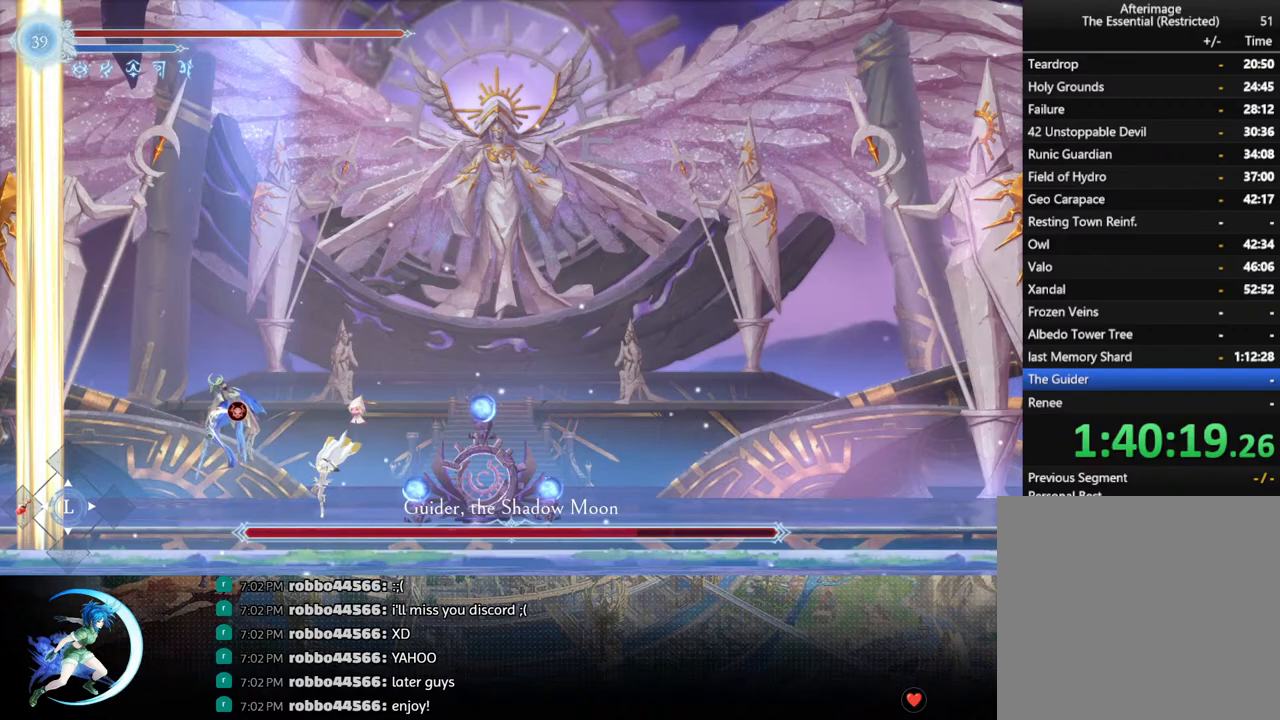
{"buttons": [], "left_stick": "center", "right_stick": "center", "events": [[17, "CIRCLE", "down"], [67, "CIRCLE", "up"]]}
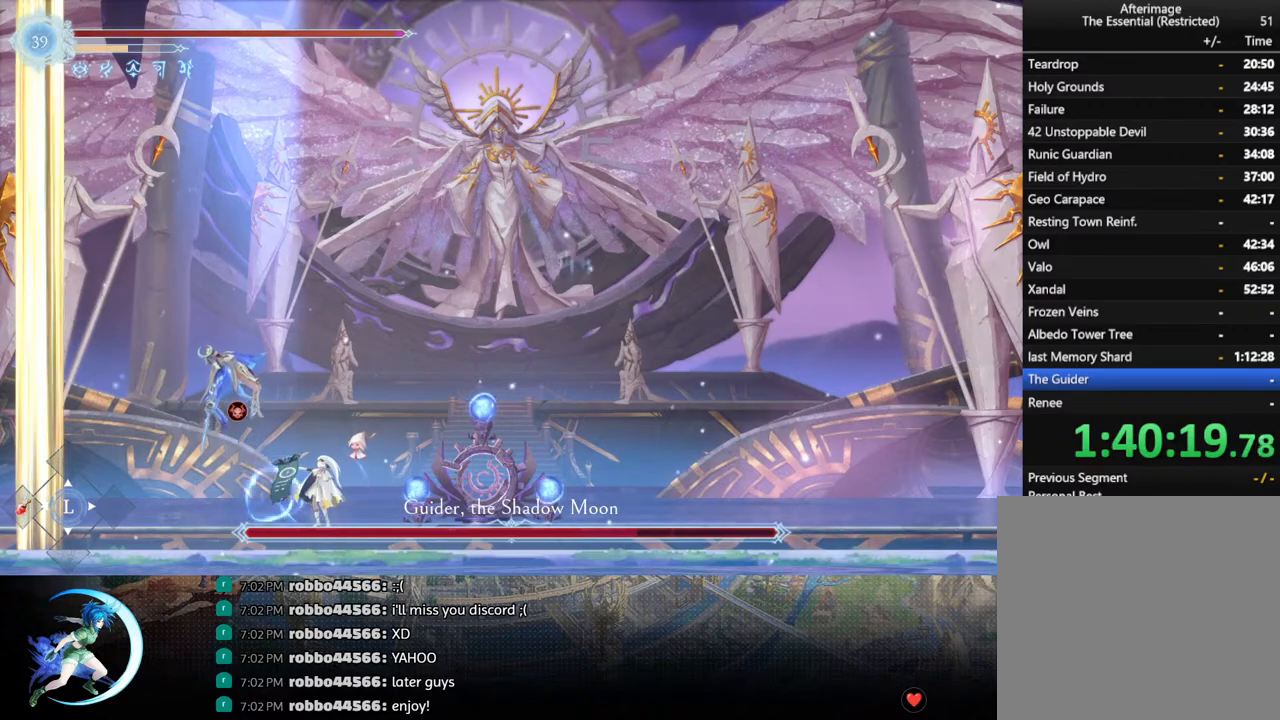
{"buttons": [], "left_stick": "center", "right_stick": "center", "events": []}
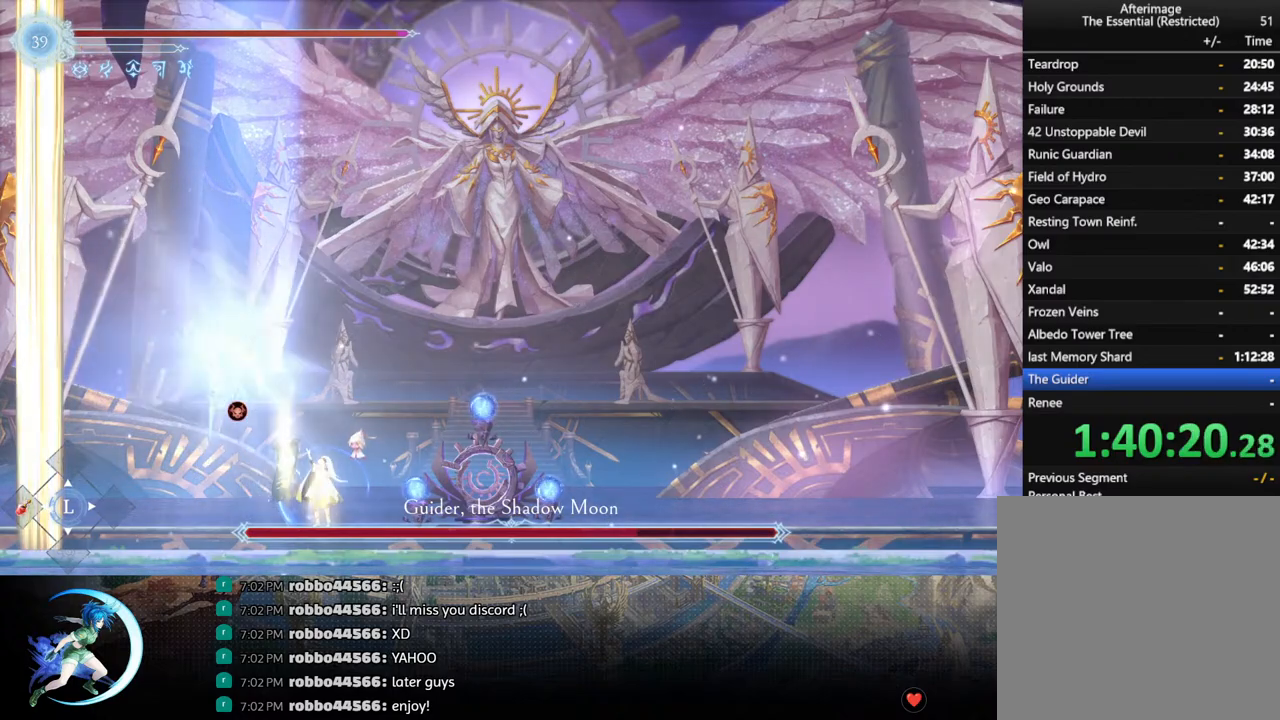
{"buttons": ["DPAD_DOWN"], "left_stick": "center", "right_stick": "center", "events": [[100, "DPAD_DOWN", "down"], [133, "CROSS", "down"], [200, "CROSS", "up"], [267, "CROSS", "down"], [333, "CROSS", "up"], [417, "CROSS", "down"], [483, "CROSS", "up"]]}
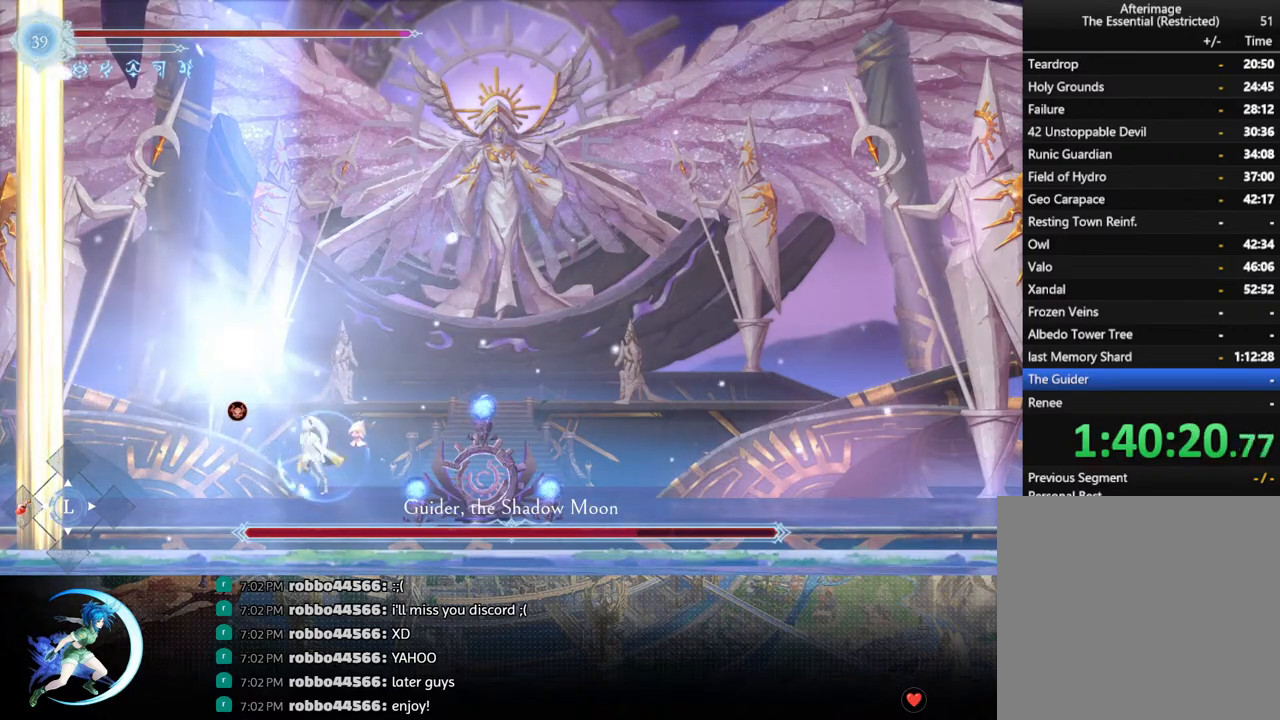
{"buttons": ["DPAD_DOWN"], "left_stick": "center", "right_stick": "center", "events": [[33, "CROSS", "down"], [100, "CROSS", "up"], [150, "CROSS", "down"], [217, "CROSS", "up"], [283, "CROSS", "down"], [333, "CROSS", "up"], [383, "CROSS", "down"], [467, "CROSS", "up"]]}